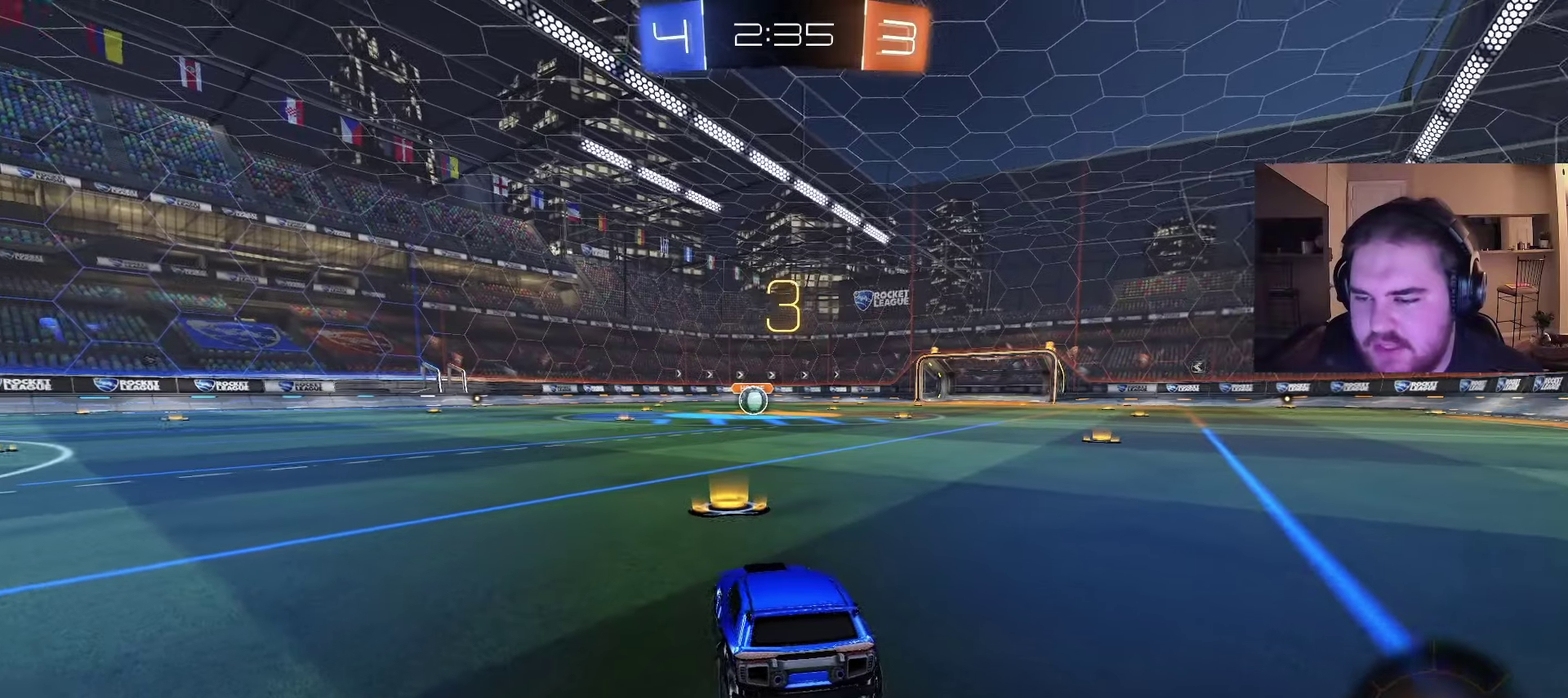
Gameplay with a controller (PlayStation layout); each line is a JSON object with the inputs held at the frame after it. "events" lists button and stick changes between this image and that frame as [ms after this image, input, new state], when the widget could be followed in between. Not read: L1 R1.
{"buttons": ["R2"], "left_stick": "center", "right_stick": "center", "events": [[117, "left_stick", "right"], [250, "left_stick", "center"]]}
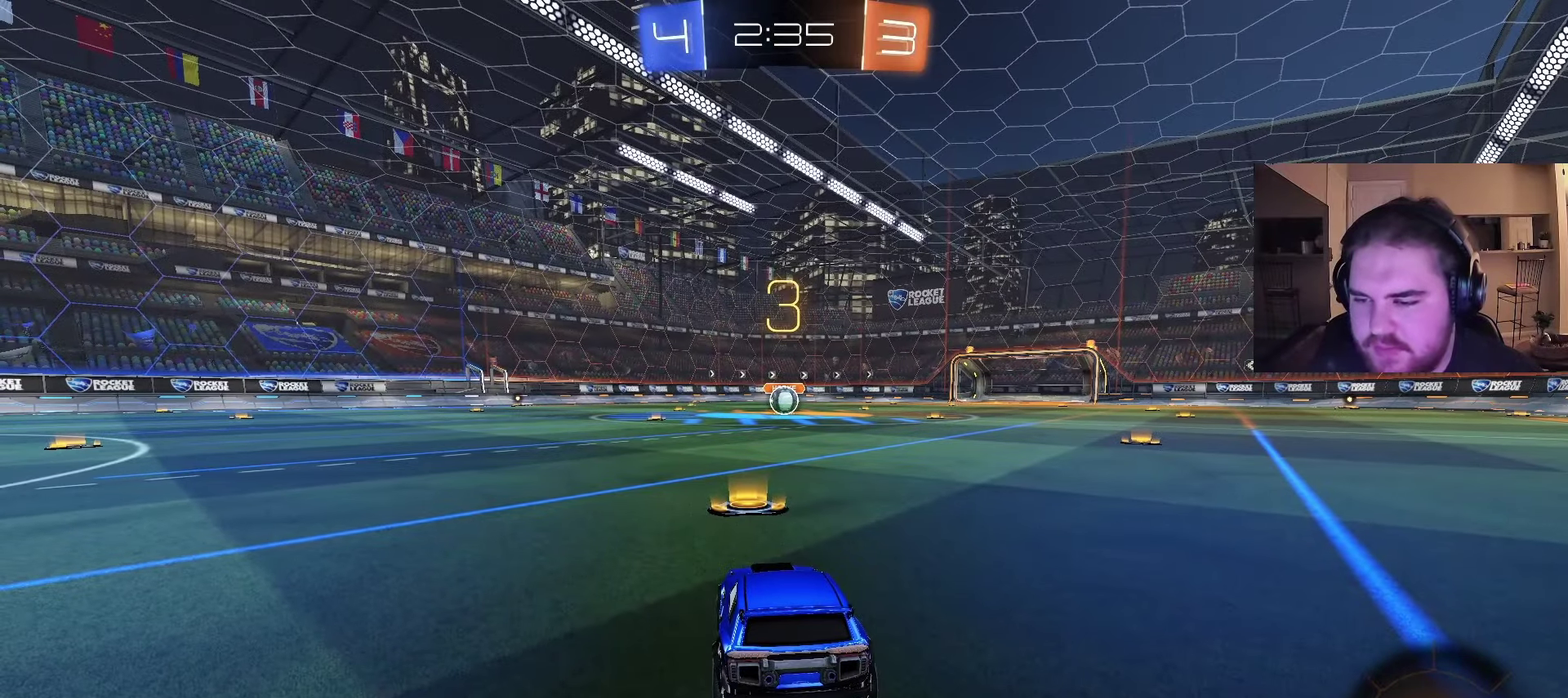
{"buttons": ["CIRCLE", "R2"], "left_stick": "center", "right_stick": "center", "events": [[100, "left_stick", "right"], [183, "CIRCLE", "down"], [250, "left_stick", "center"]]}
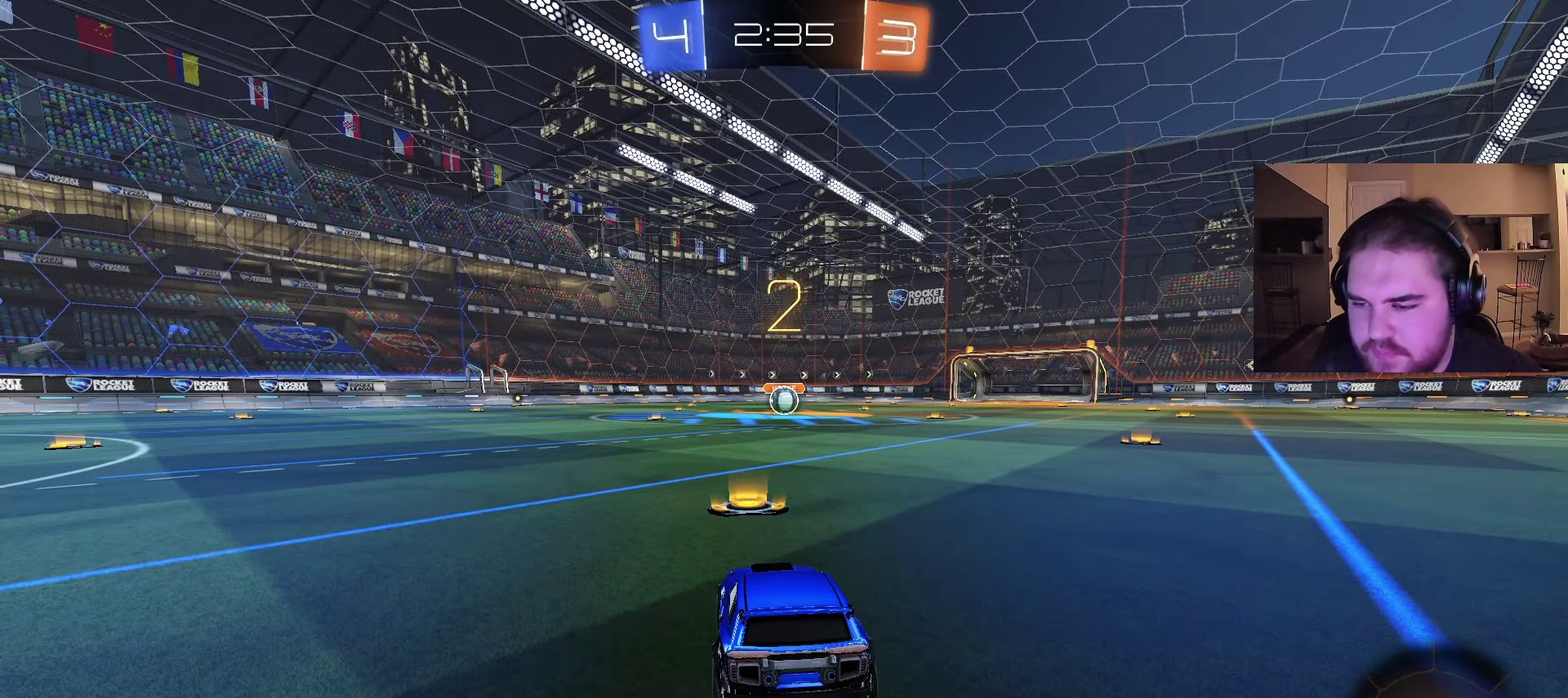
{"buttons": ["CIRCLE", "R2"], "left_stick": "center", "right_stick": "center", "events": [[350, "left_stick", "right"], [450, "left_stick", "up-right"], [500, "left_stick", "center"]]}
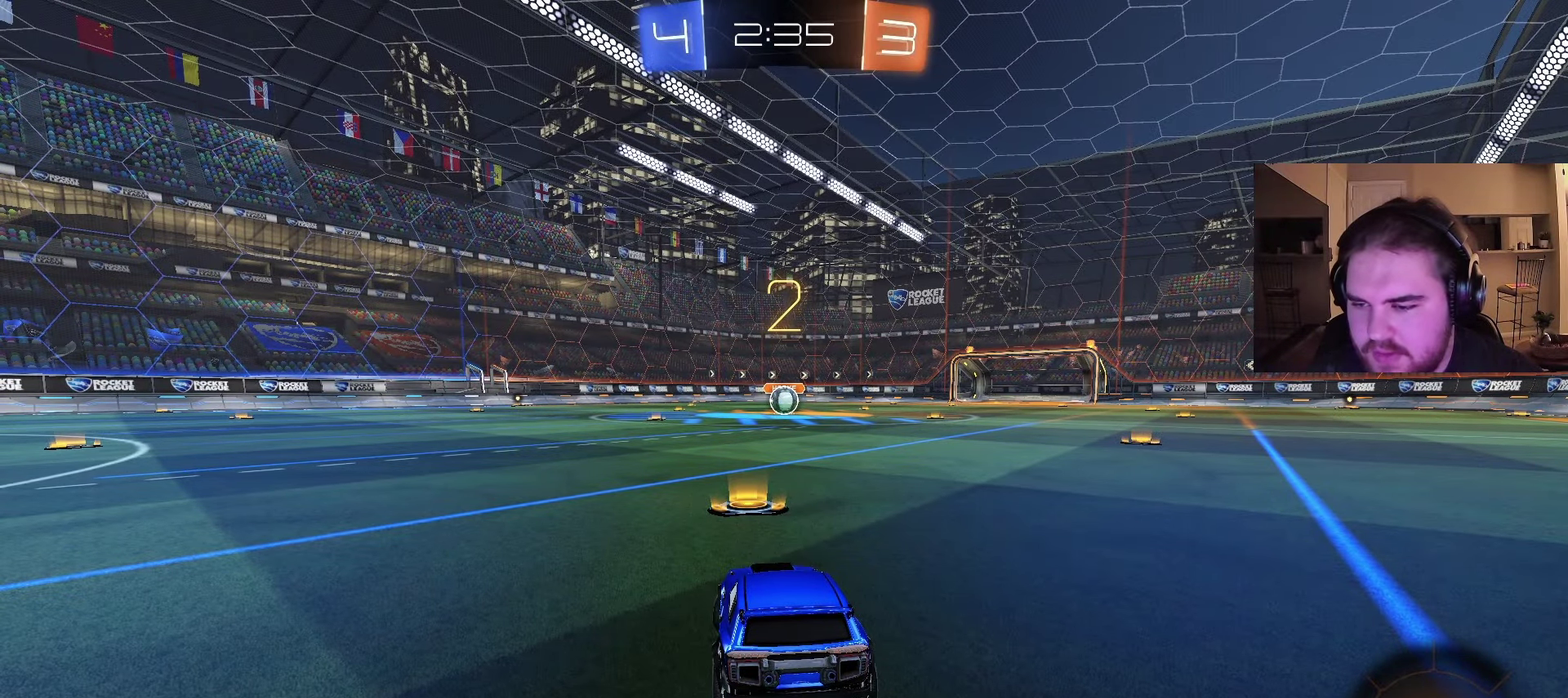
{"buttons": ["CIRCLE", "R2"], "left_stick": "center", "right_stick": "center", "events": []}
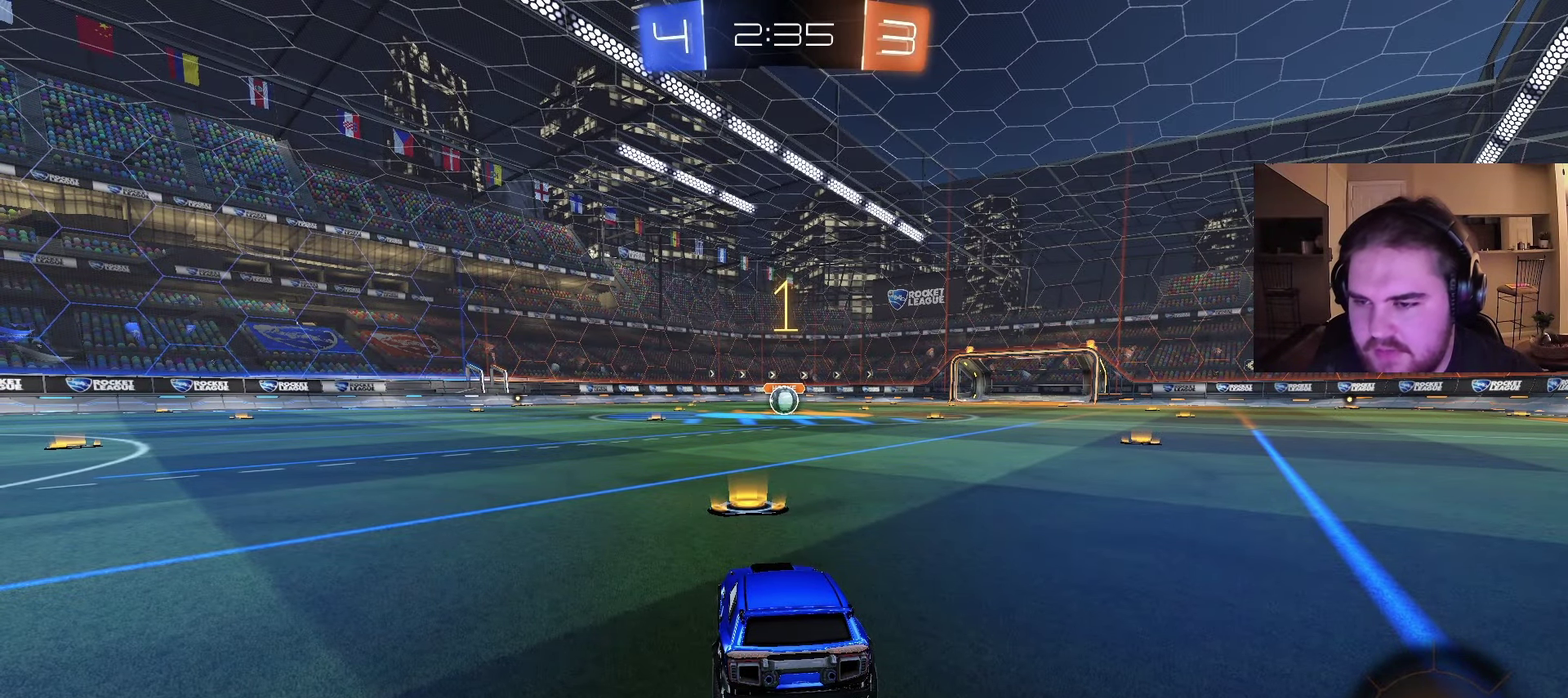
{"buttons": ["CIRCLE", "R2"], "left_stick": "center", "right_stick": "center", "events": [[350, "left_stick", "right"], [483, "left_stick", "center"]]}
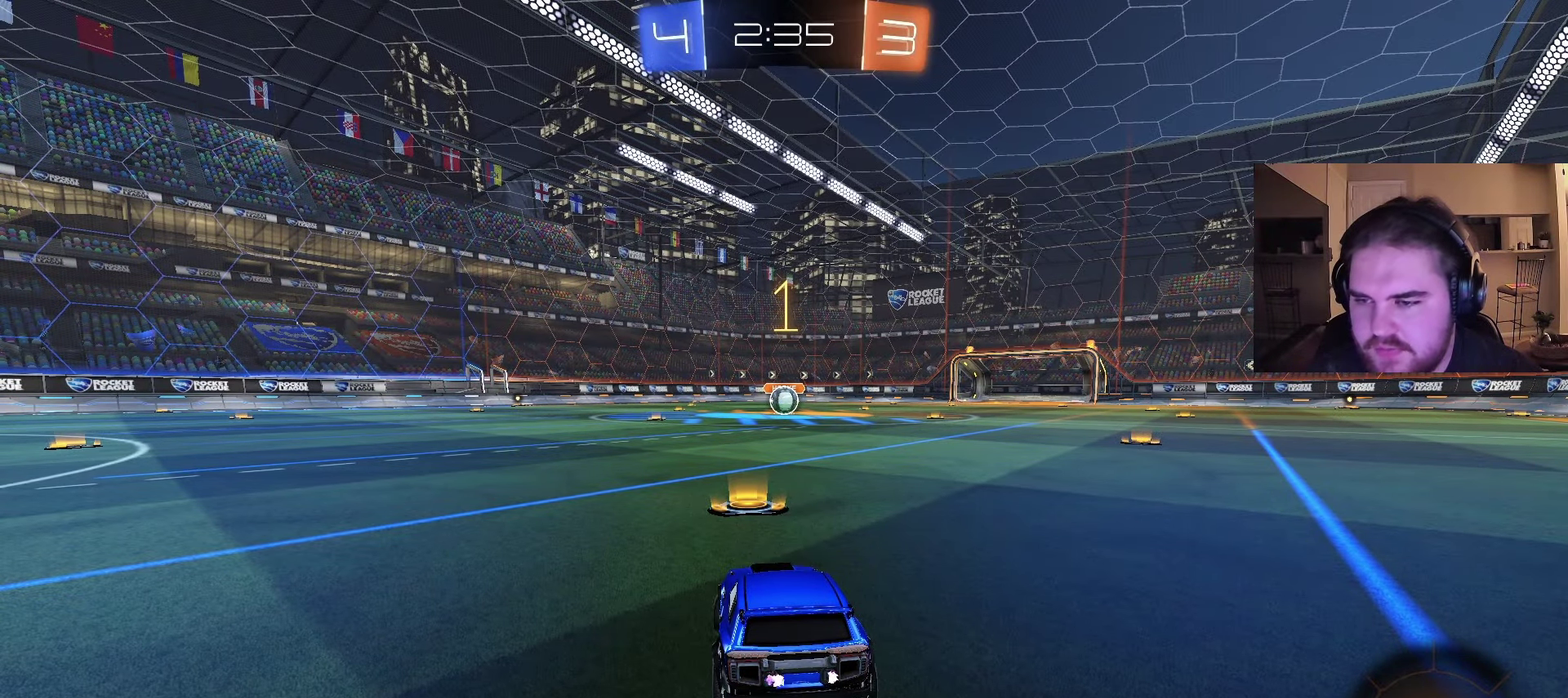
{"buttons": ["CROSS", "CIRCLE", "R2"], "left_stick": "up", "right_stick": "center", "events": [[333, "left_stick", "up-right"], [383, "left_stick", "right"], [483, "CROSS", "down"], [483, "left_stick", "up"]]}
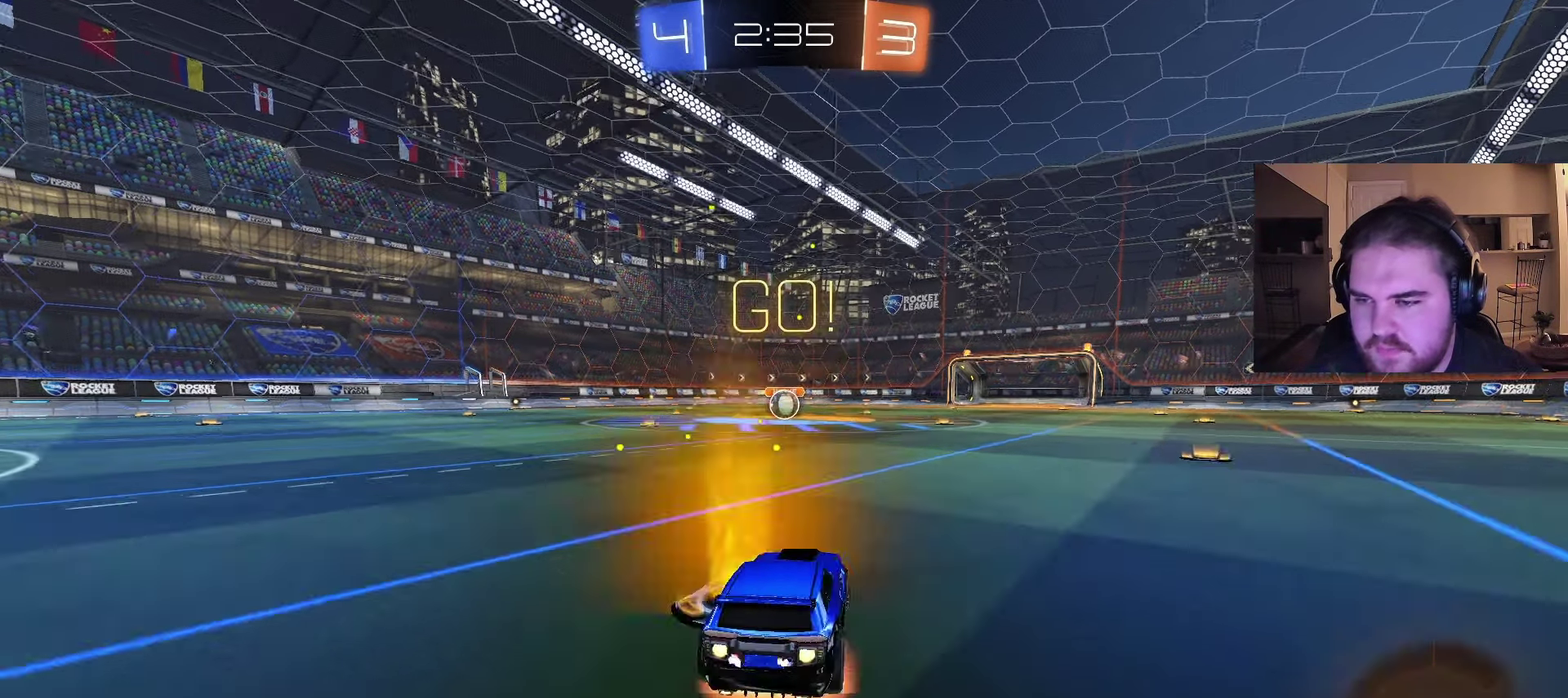
{"buttons": ["CIRCLE", "R2"], "left_stick": "down-left", "right_stick": "center", "events": [[100, "left_stick", "down"], [250, "CROSS", "up"], [350, "left_stick", "down-left"]]}
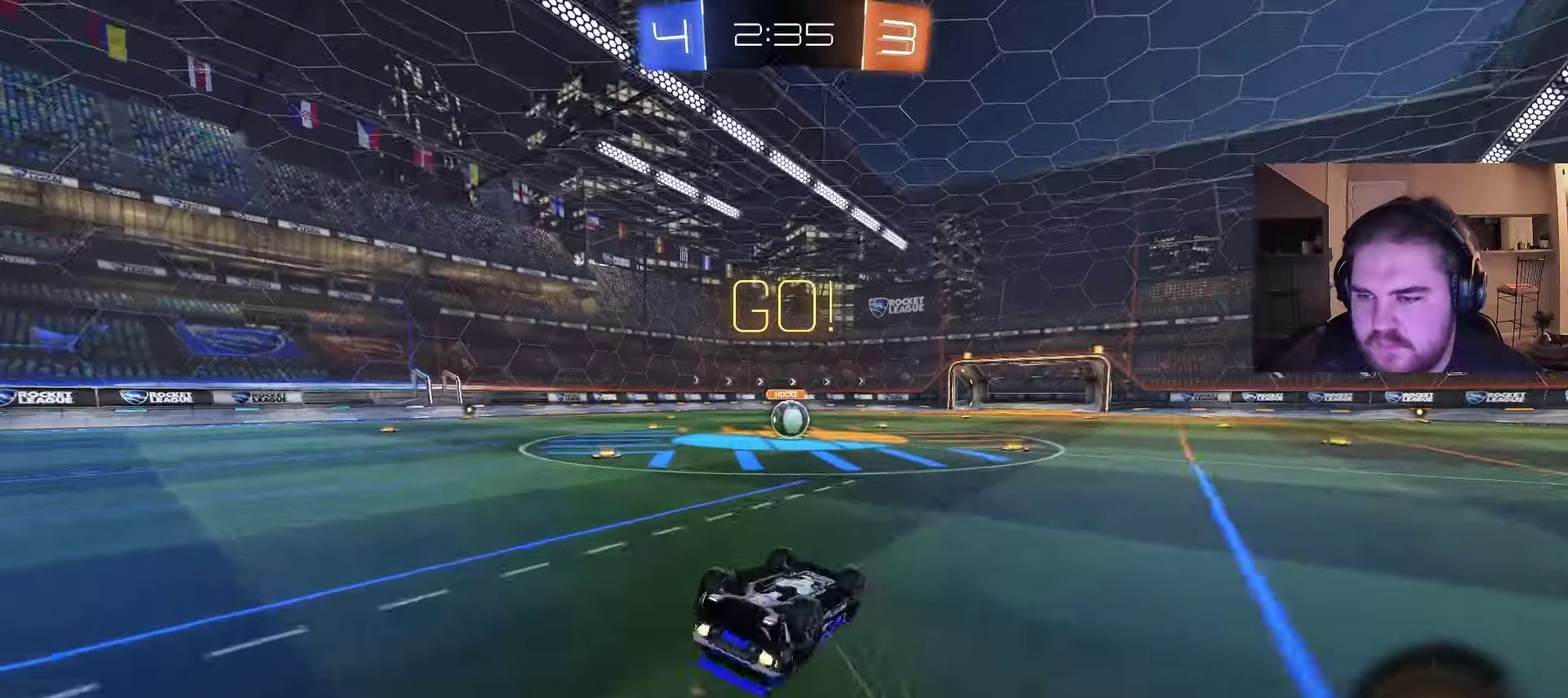
{"buttons": ["R2"], "left_stick": "center", "right_stick": "center", "events": [[383, "CIRCLE", "up"], [383, "left_stick", "center"]]}
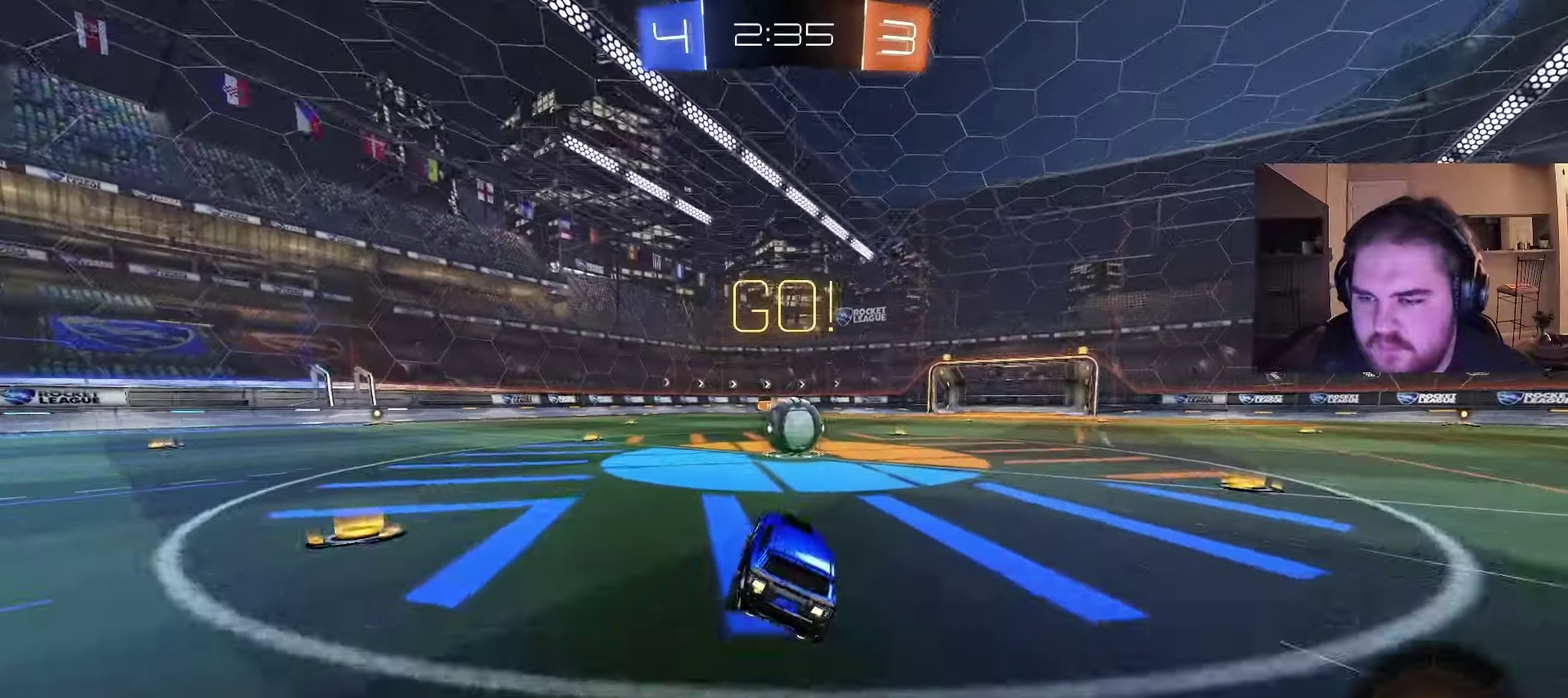
{"buttons": ["R2"], "left_stick": "up", "right_stick": "center", "events": [[83, "left_stick", "up-right"], [183, "left_stick", "center"], [233, "CROSS", "down"], [283, "CROSS", "up"], [317, "left_stick", "up-left"], [383, "left_stick", "up"]]}
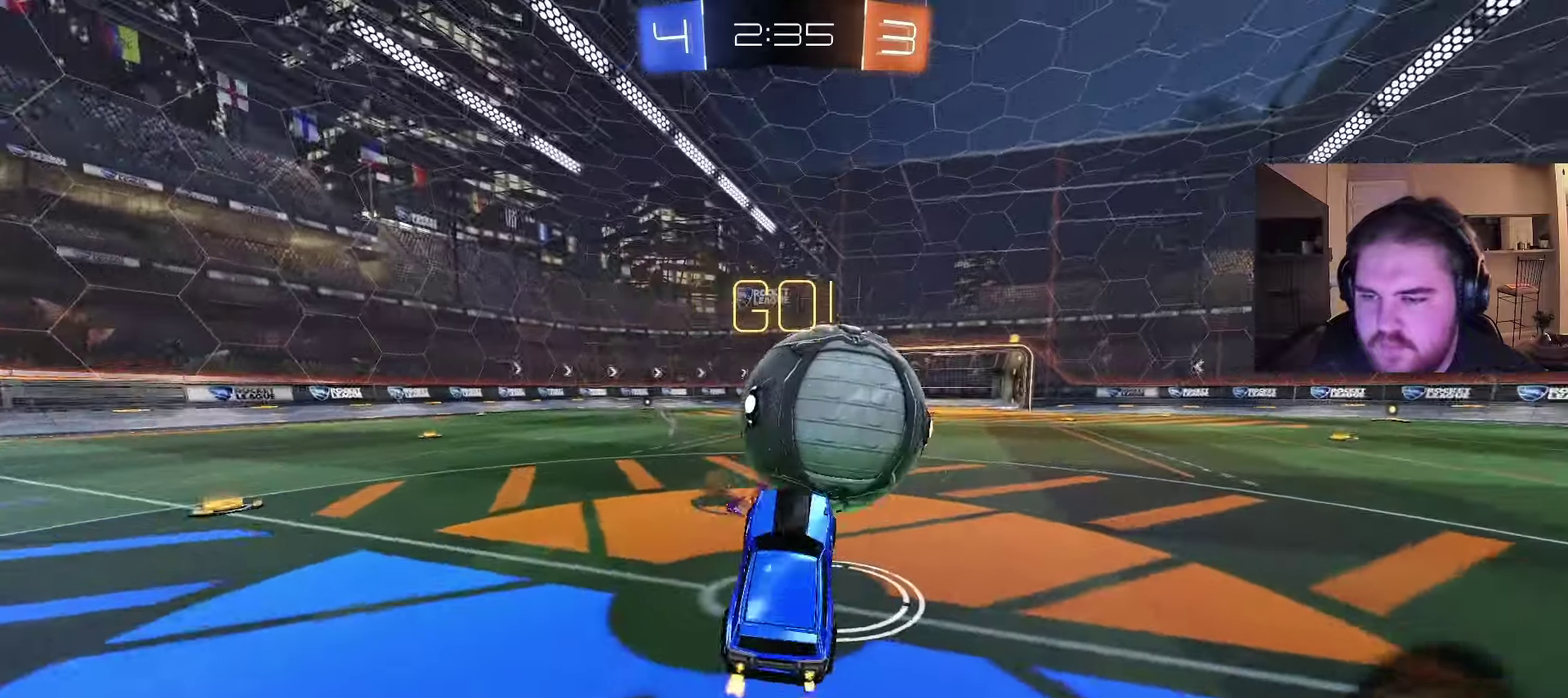
{"buttons": ["R2"], "left_stick": "up", "right_stick": "center", "events": [[233, "left_stick", "up-left"], [350, "left_stick", "center"], [433, "left_stick", "up-left"], [500, "left_stick", "up"]]}
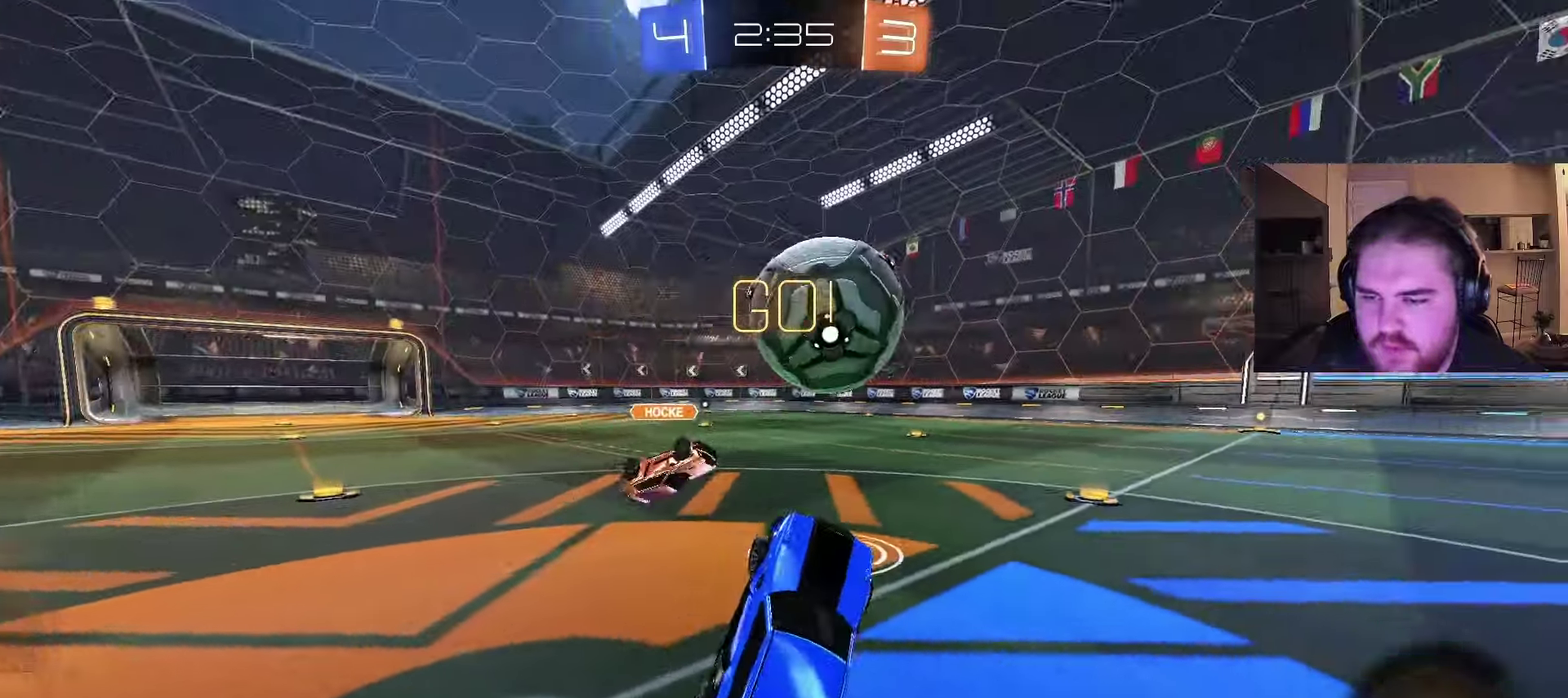
{"buttons": ["R2"], "left_stick": "center", "right_stick": "center", "events": [[217, "CROSS", "down"], [300, "left_stick", "right"], [417, "CROSS", "up"], [500, "left_stick", "center"]]}
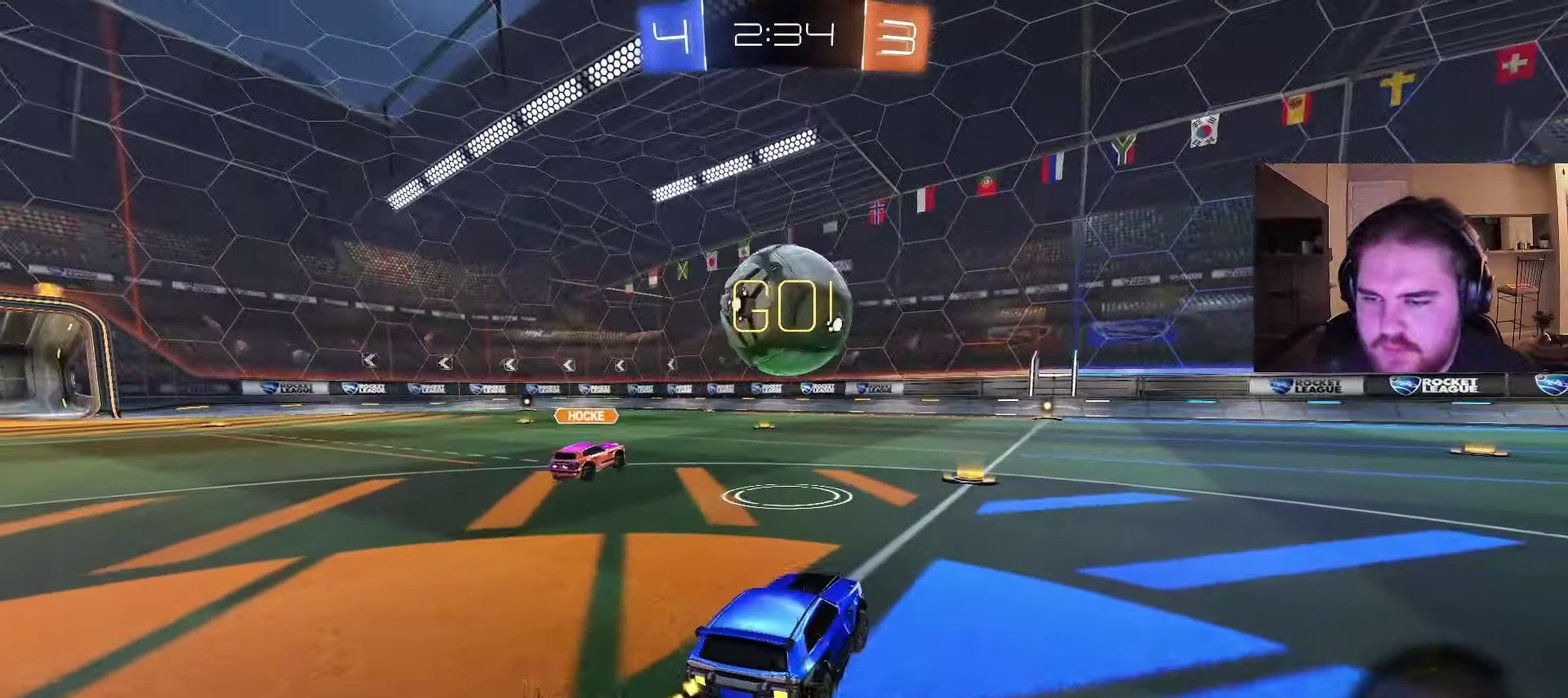
{"buttons": ["CROSS", "R2"], "left_stick": "down-right", "right_stick": "center"}
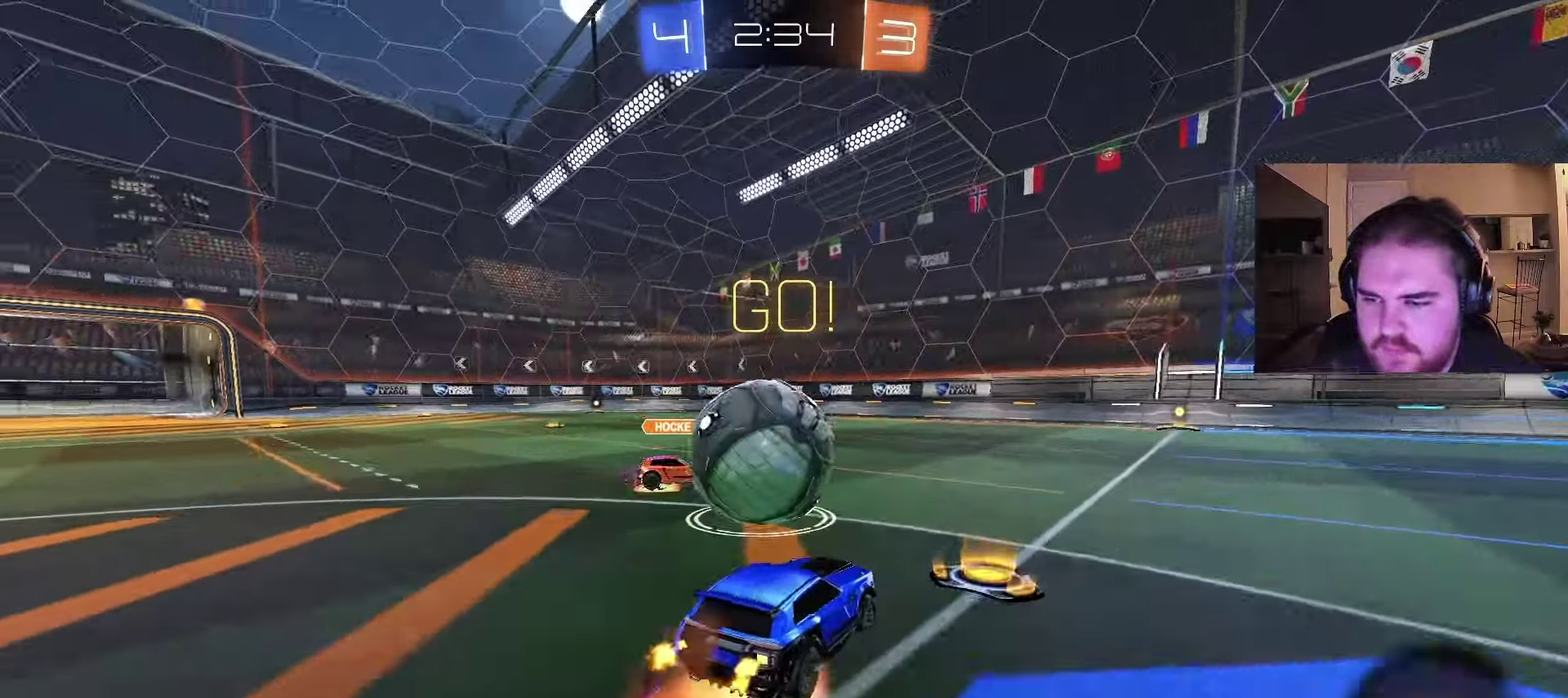
{"buttons": [], "left_stick": "down", "right_stick": "center"}
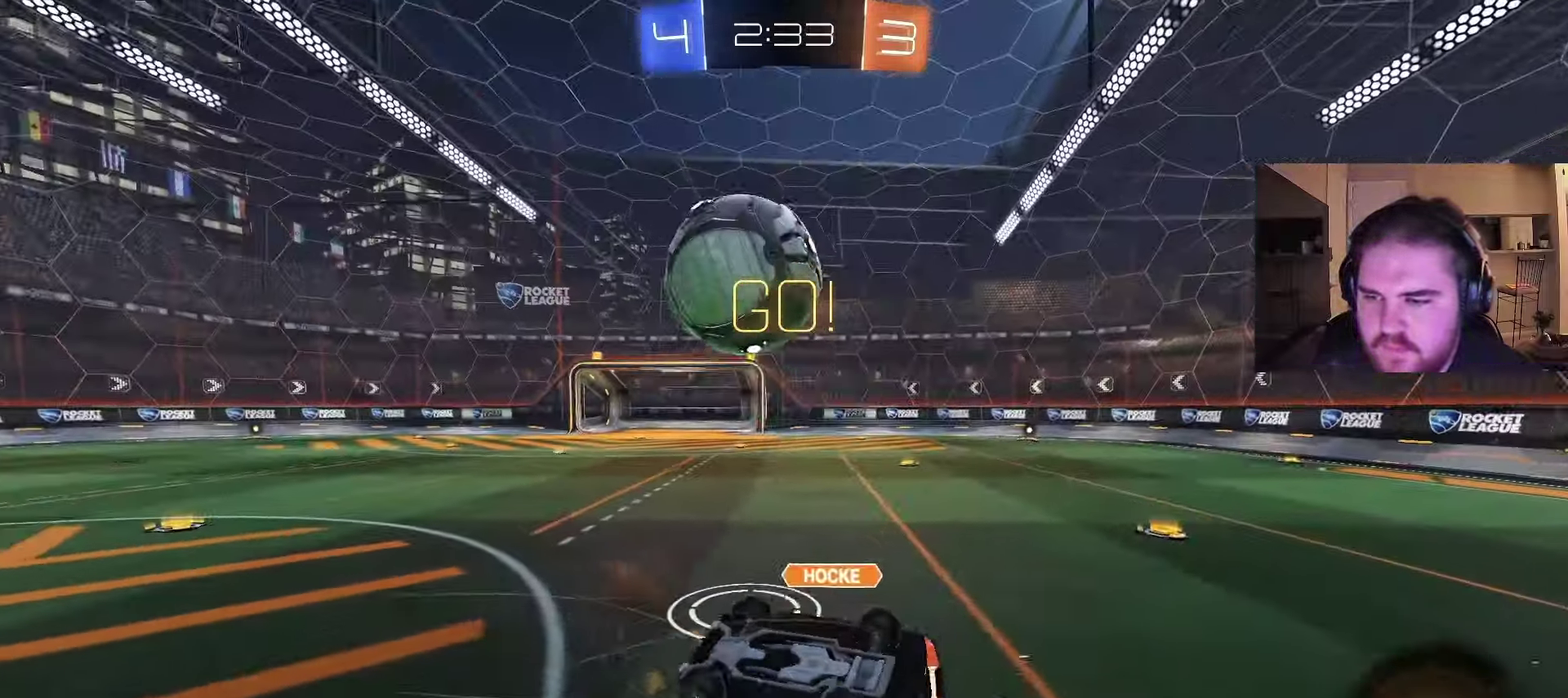
{"buttons": ["CIRCLE", "R2"], "left_stick": "center", "right_stick": "center", "events": [[83, "left_stick", "left"], [183, "left_stick", "up-left"], [267, "left_stick", "left"], [333, "TRIANGLE", "down"], [333, "left_stick", "down-left"], [400, "R2", "down"], [400, "left_stick", "center"], [467, "TRIANGLE", "up"], [483, "CIRCLE", "down"]]}
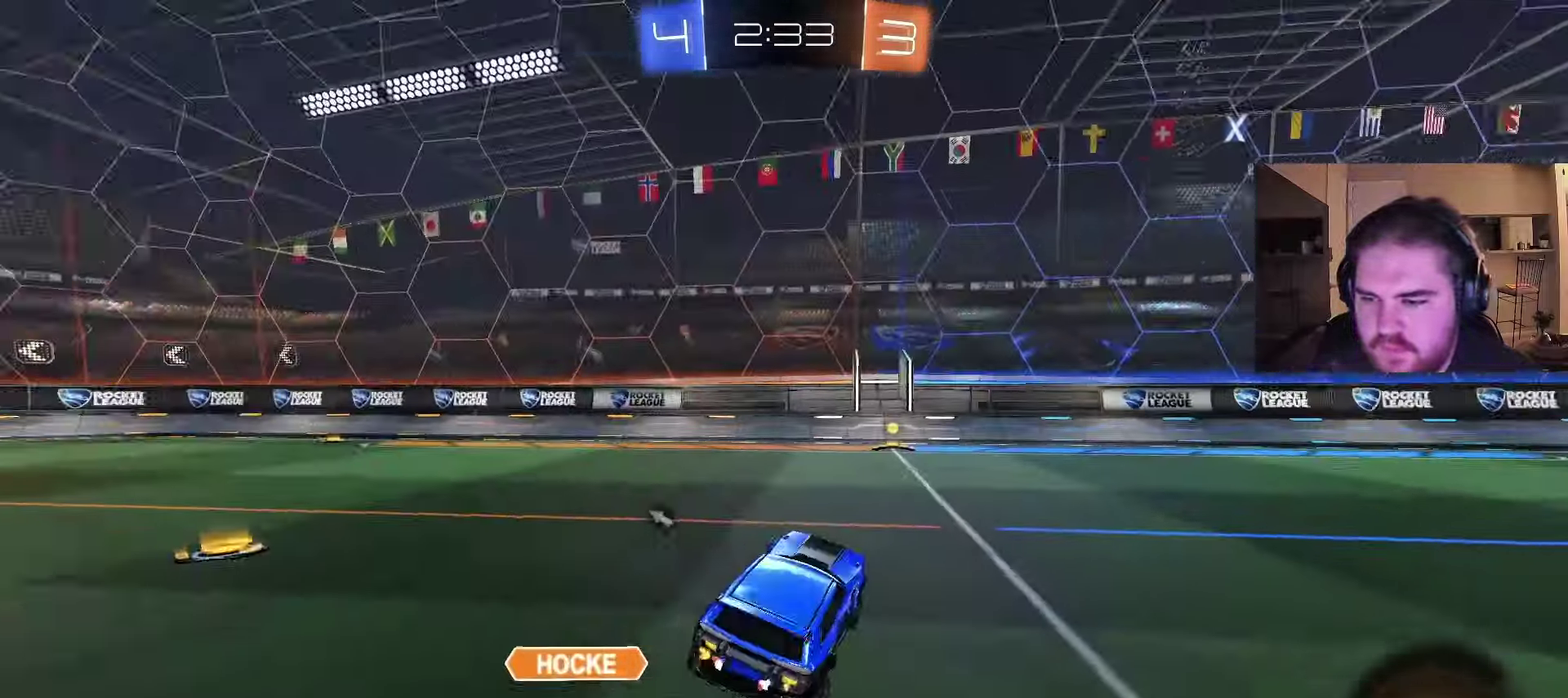
{"buttons": ["CIRCLE", "R2"], "left_stick": "center", "right_stick": "center", "events": [[233, "left_stick", "down-left"], [433, "left_stick", "up-right"], [483, "left_stick", "center"]]}
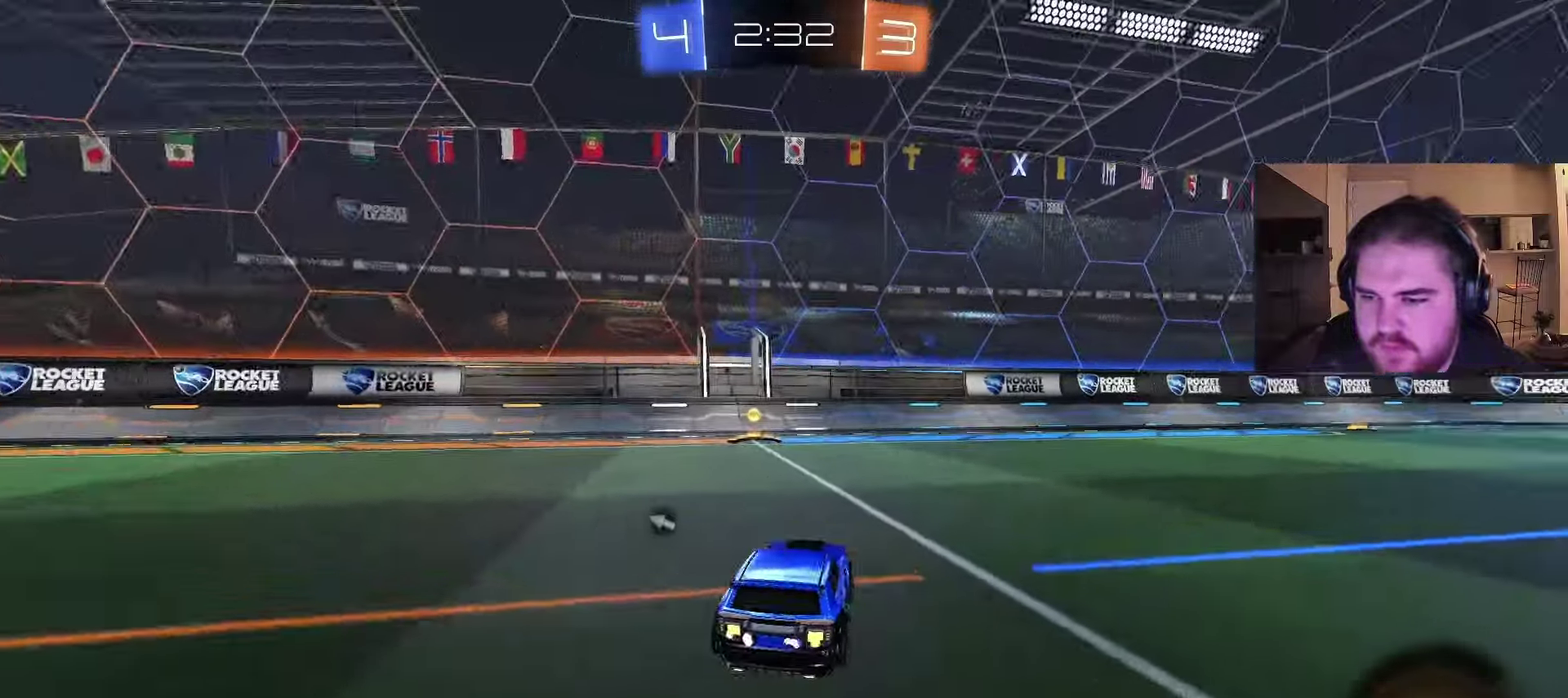
{"buttons": ["R2"], "left_stick": "center", "right_stick": "center", "events": [[133, "left_stick", "left"], [217, "TRIANGLE", "down"], [250, "left_stick", "center"], [350, "TRIANGLE", "up"], [433, "CIRCLE", "up"]]}
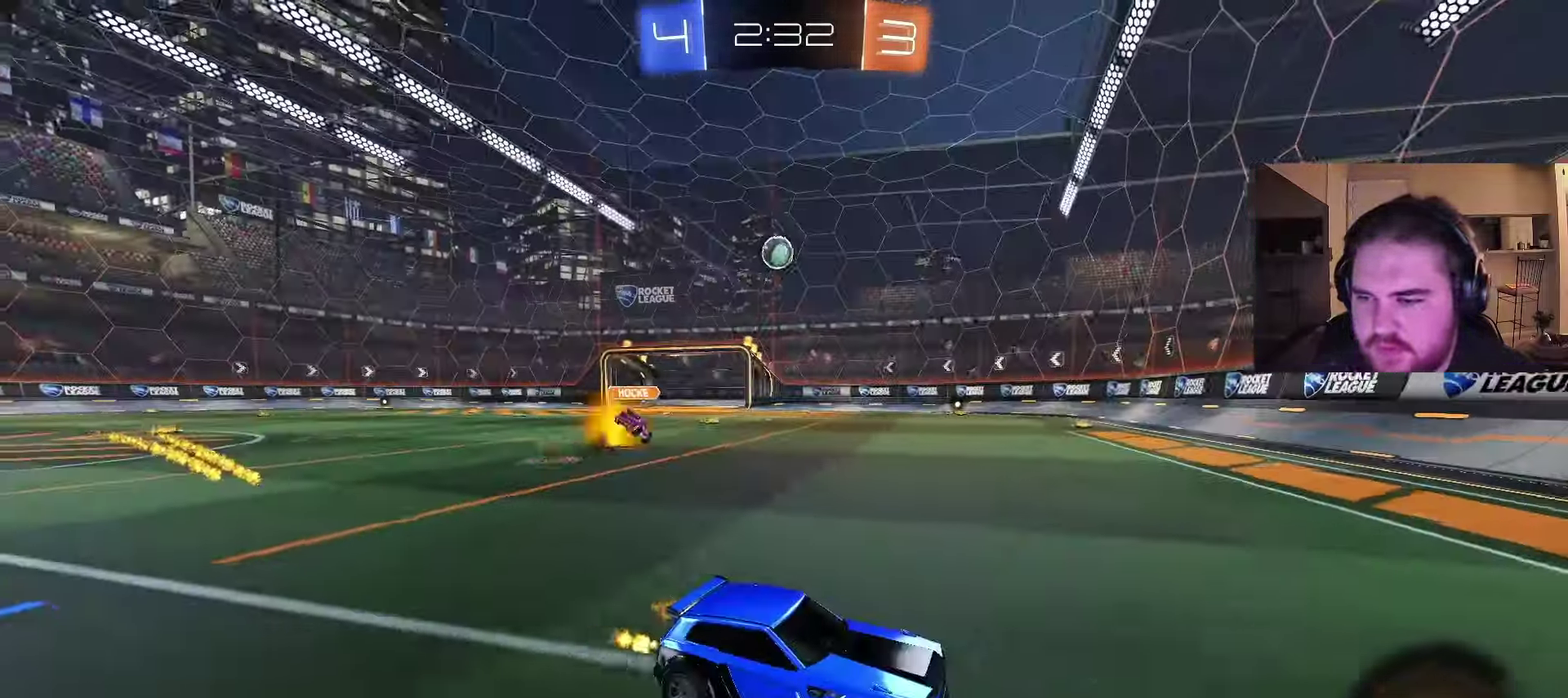
{"buttons": ["CIRCLE", "R2"], "left_stick": "left", "right_stick": "center", "events": [[67, "left_stick", "left"], [200, "CIRCLE", "down"]]}
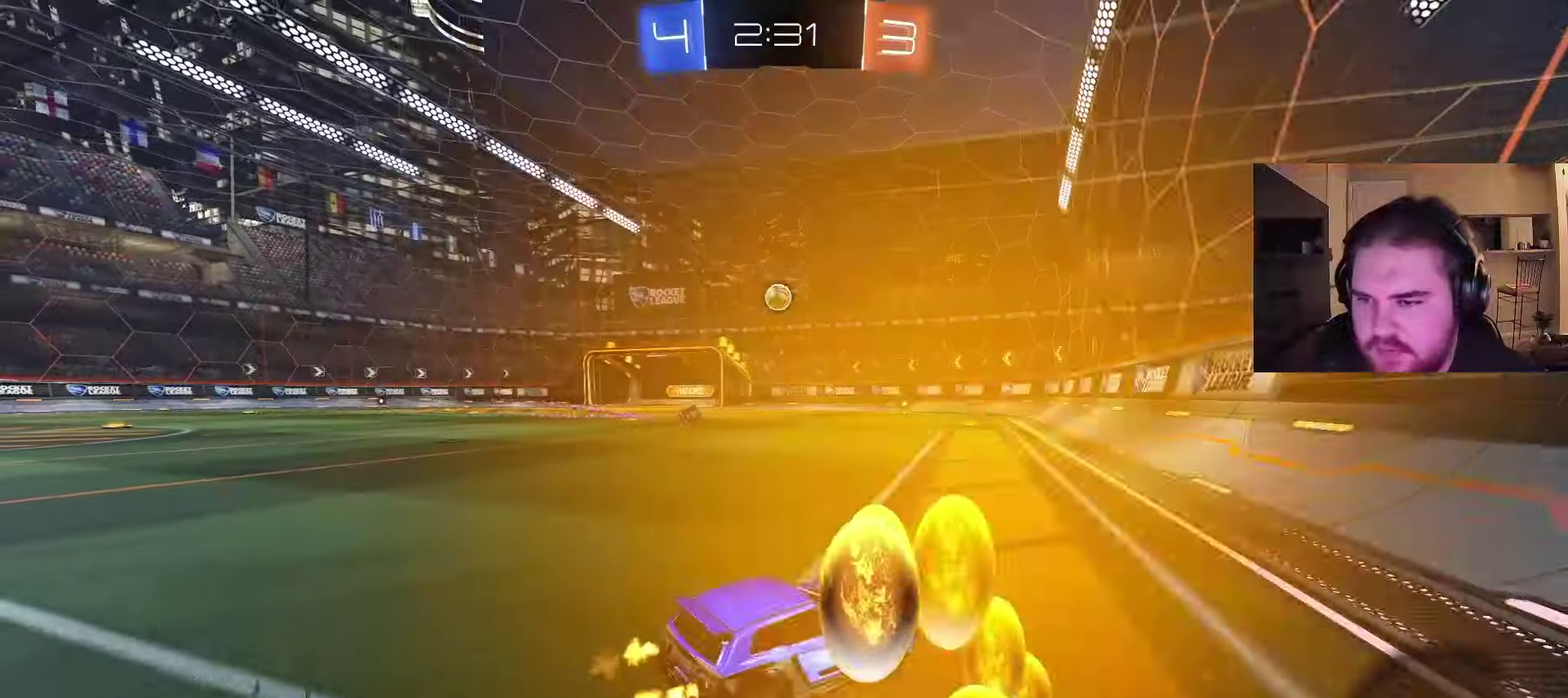
{"buttons": ["R2"], "left_stick": "down", "right_stick": "center", "events": [[83, "left_stick", "center"], [150, "CROSS", "down"], [200, "left_stick", "up-left"], [300, "left_stick", "down"], [433, "CROSS", "up"], [500, "CIRCLE", "up"]]}
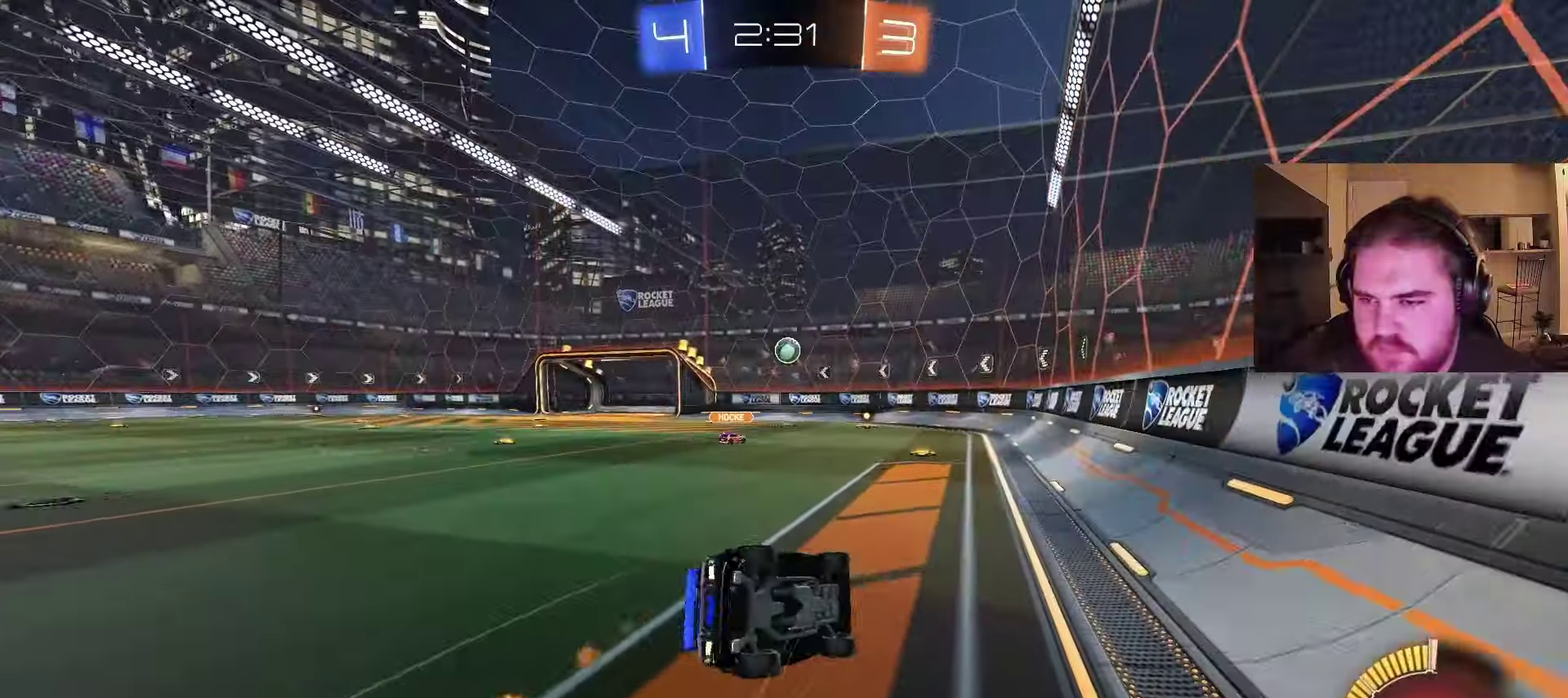
{"buttons": ["R2"], "left_stick": "down-left", "right_stick": "center", "events": [[33, "R2", "up"], [67, "left_stick", "down-left"], [450, "R2", "down"]]}